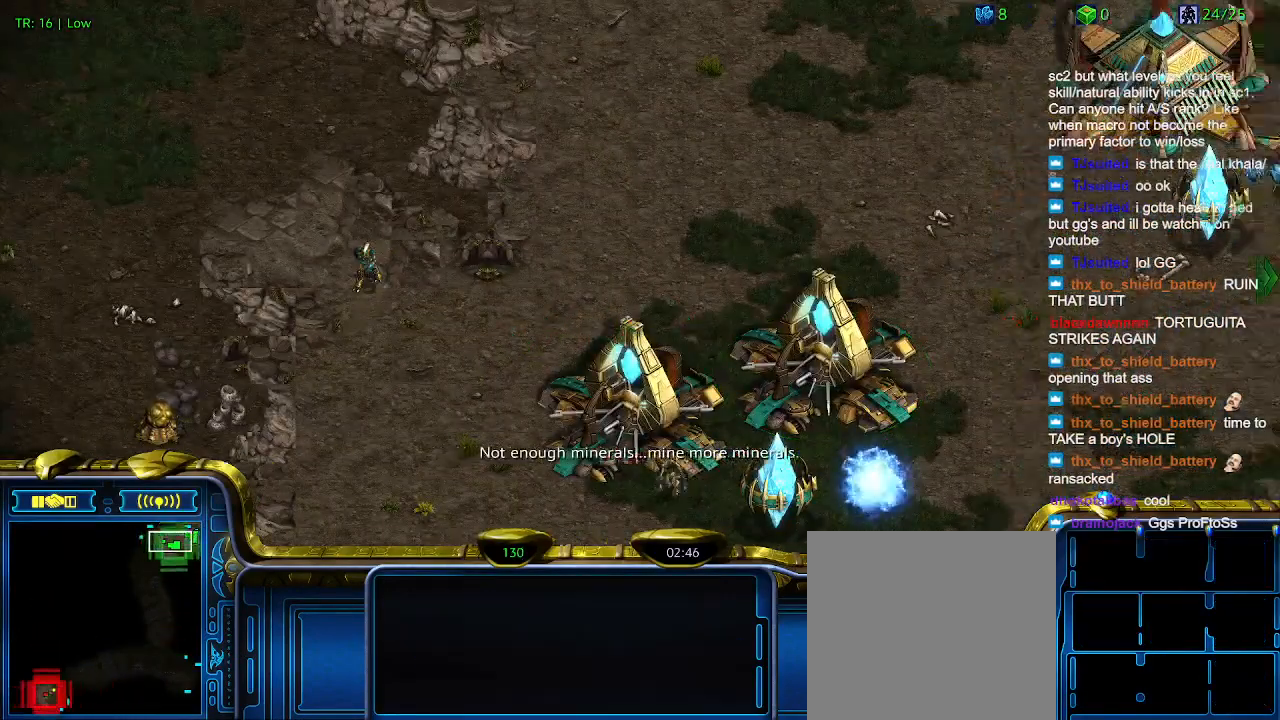
Gameplay with keyboard; each line is a JSON object with the keys held at the frame after it. "events" lists presses ("down") and releases ("up") of "1", "2", "3", "4", "5", "6", "a", "c", "ctrl", "d", "e", "f2", "f3", "q", "s", "t", "w", "x" and "z" between this image and that frame as [ms after this image, input, new state], when the widget could be followed in between. No other keys are recorded. Mouse input is not recorded.
{"keys": [], "events": []}
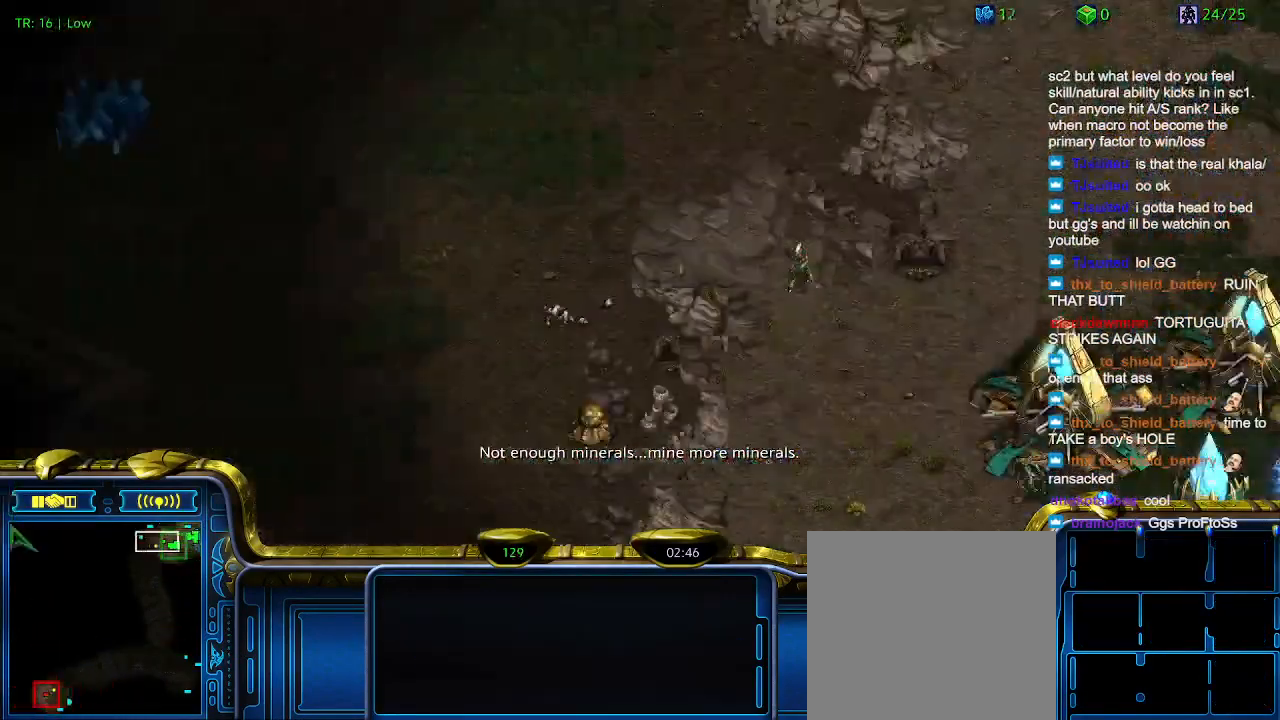
{"keys": [], "events": []}
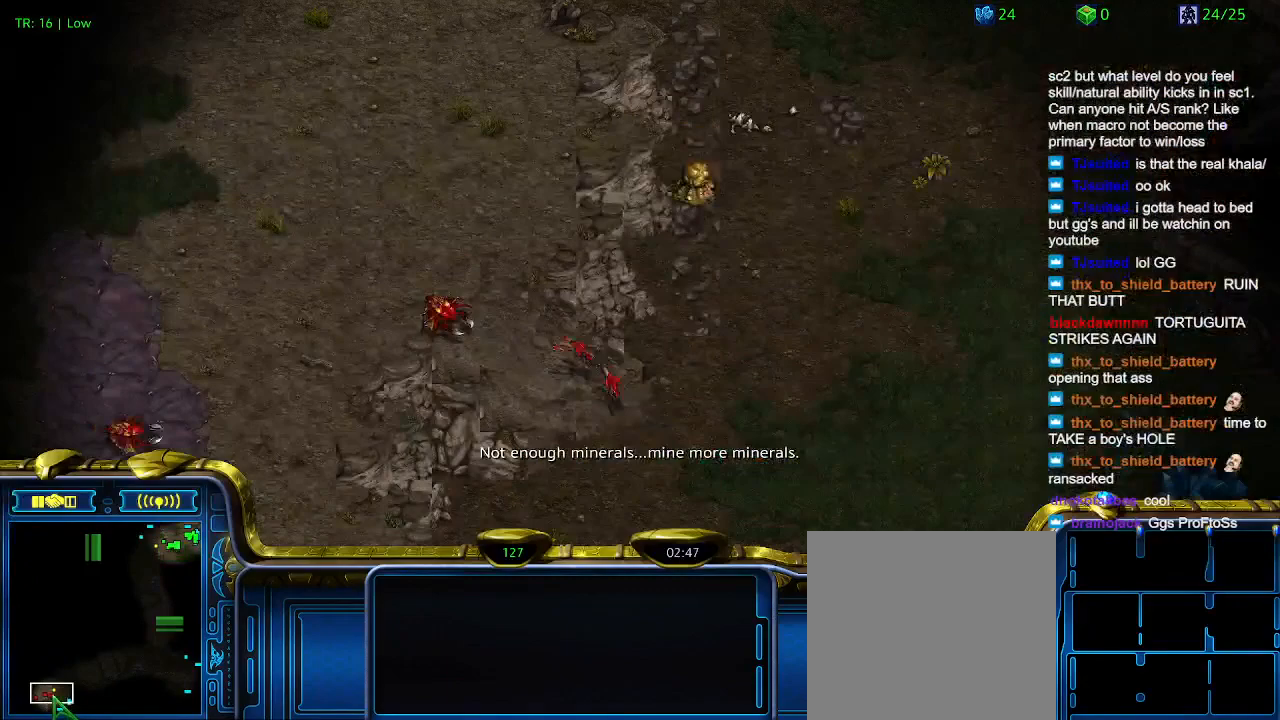
{"keys": [], "events": []}
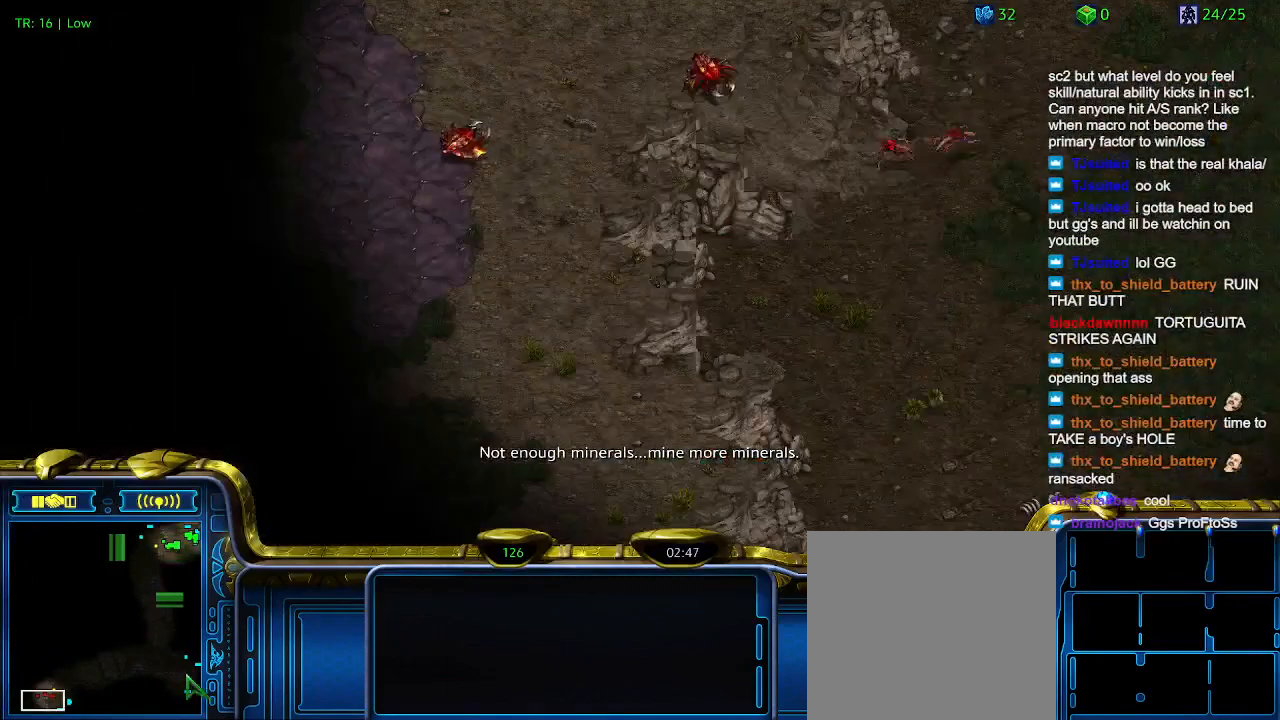
{"keys": ["5"], "events": [[466, "5", "down"]]}
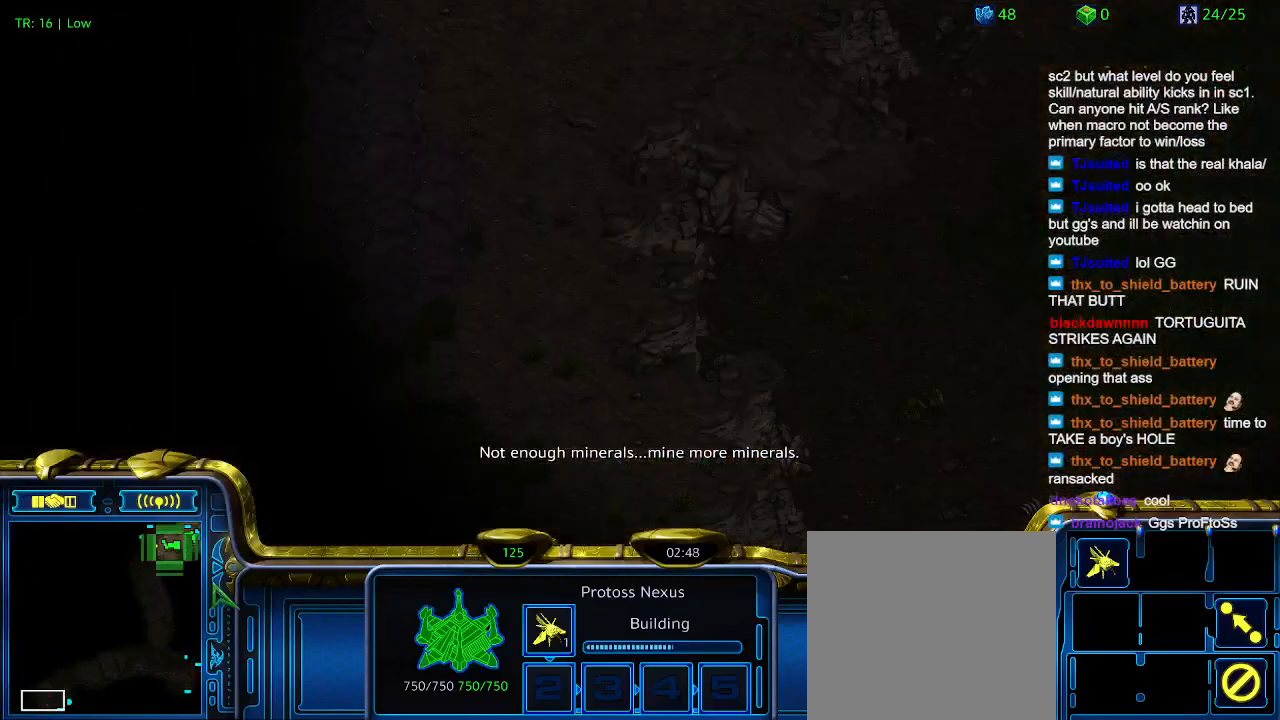
{"keys": [], "events": [[66, "5", "up"], [133, "5", "down"], [233, "5", "up"]]}
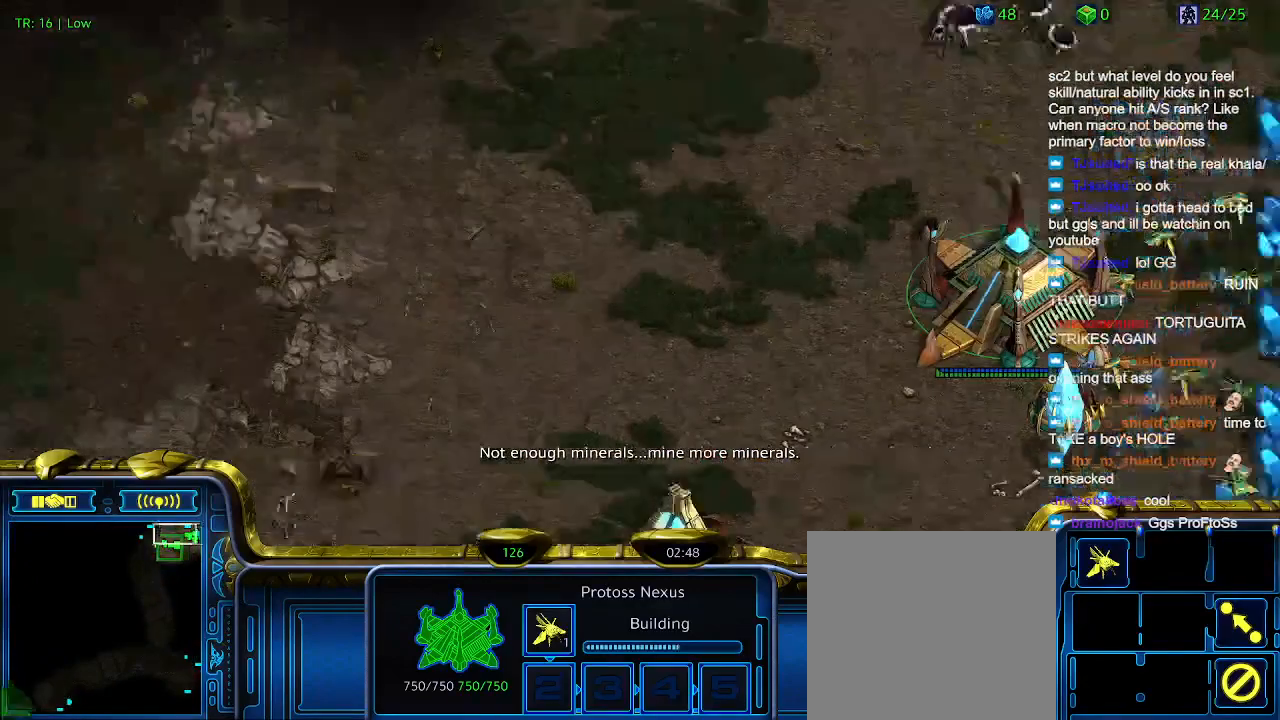
{"keys": [], "events": []}
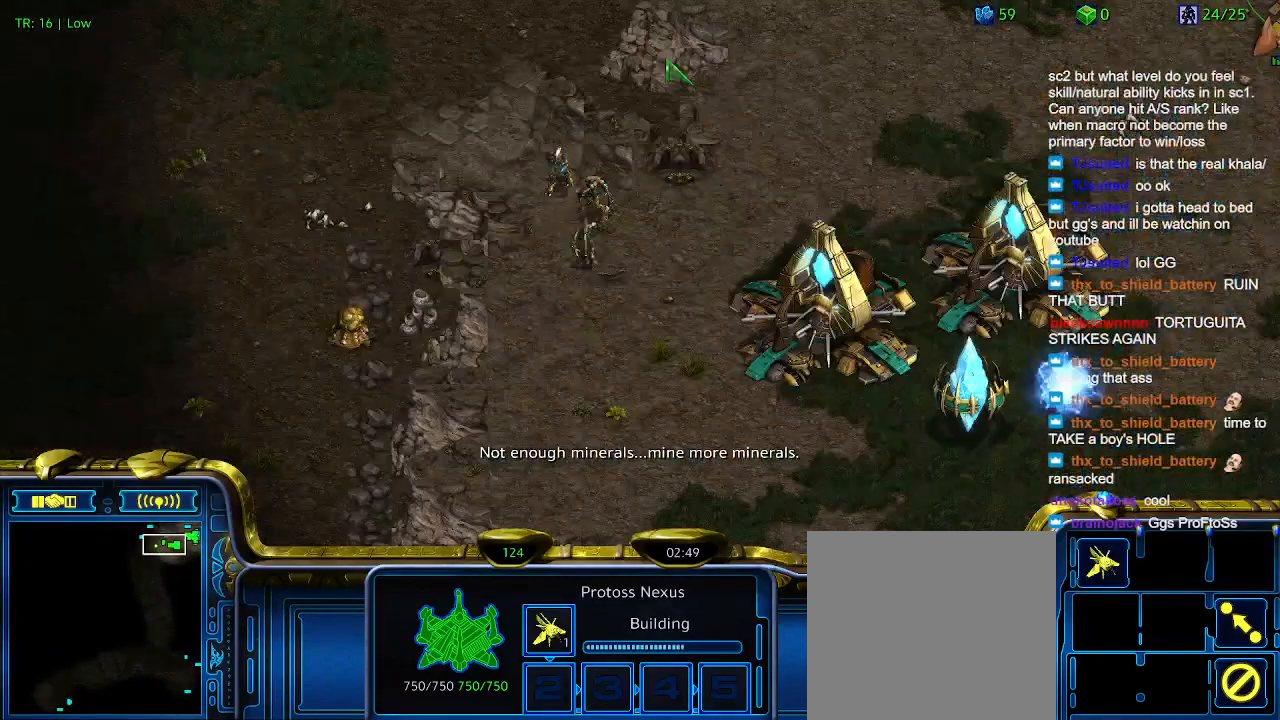
{"keys": [], "events": []}
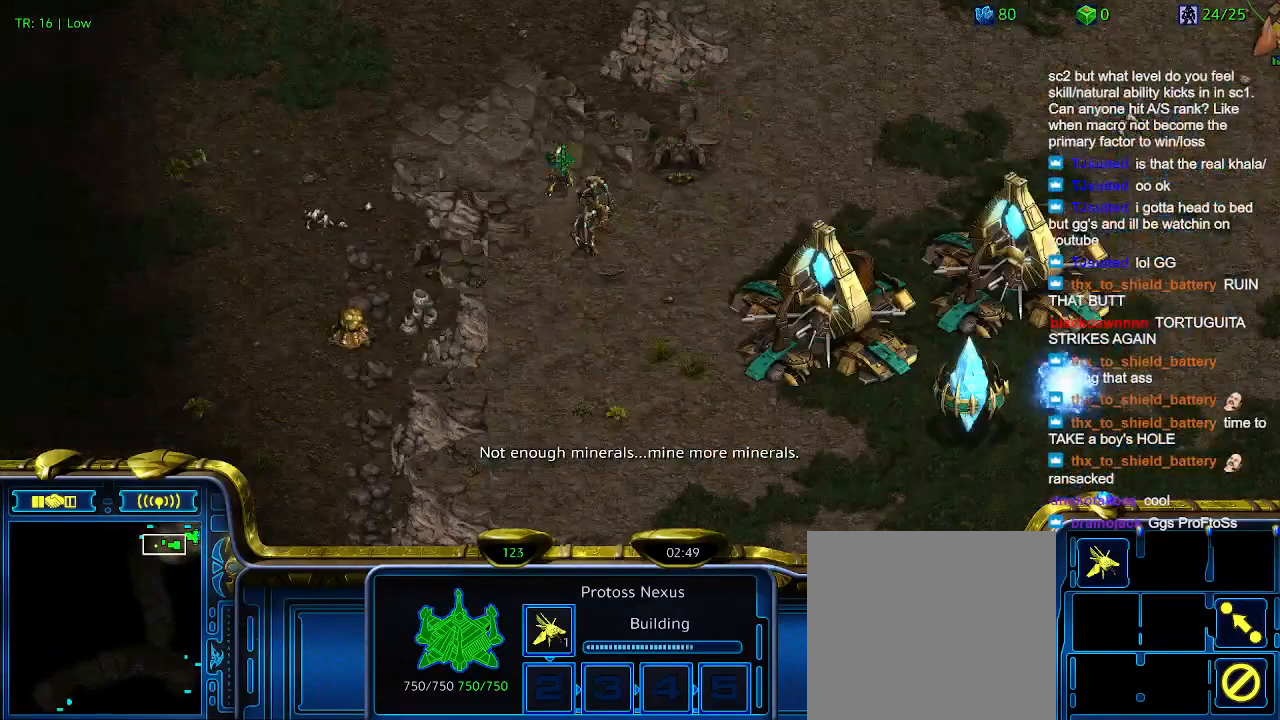
{"keys": [], "events": []}
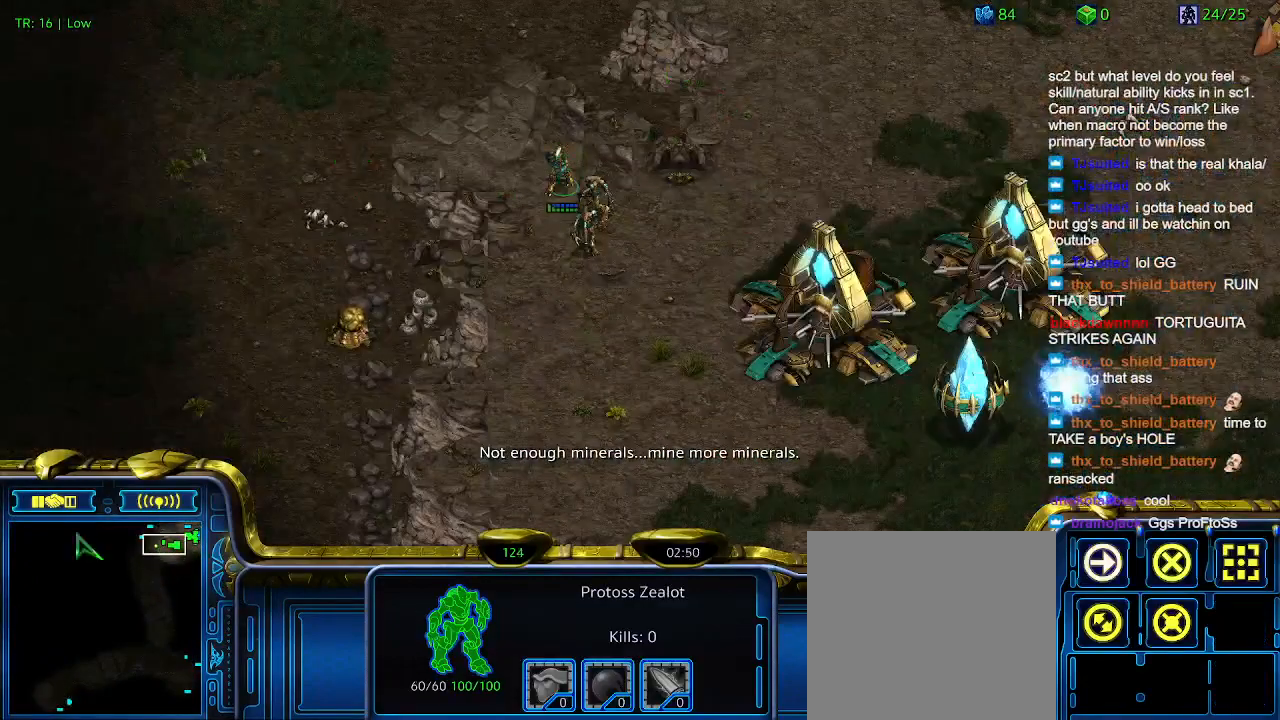
{"keys": [], "events": []}
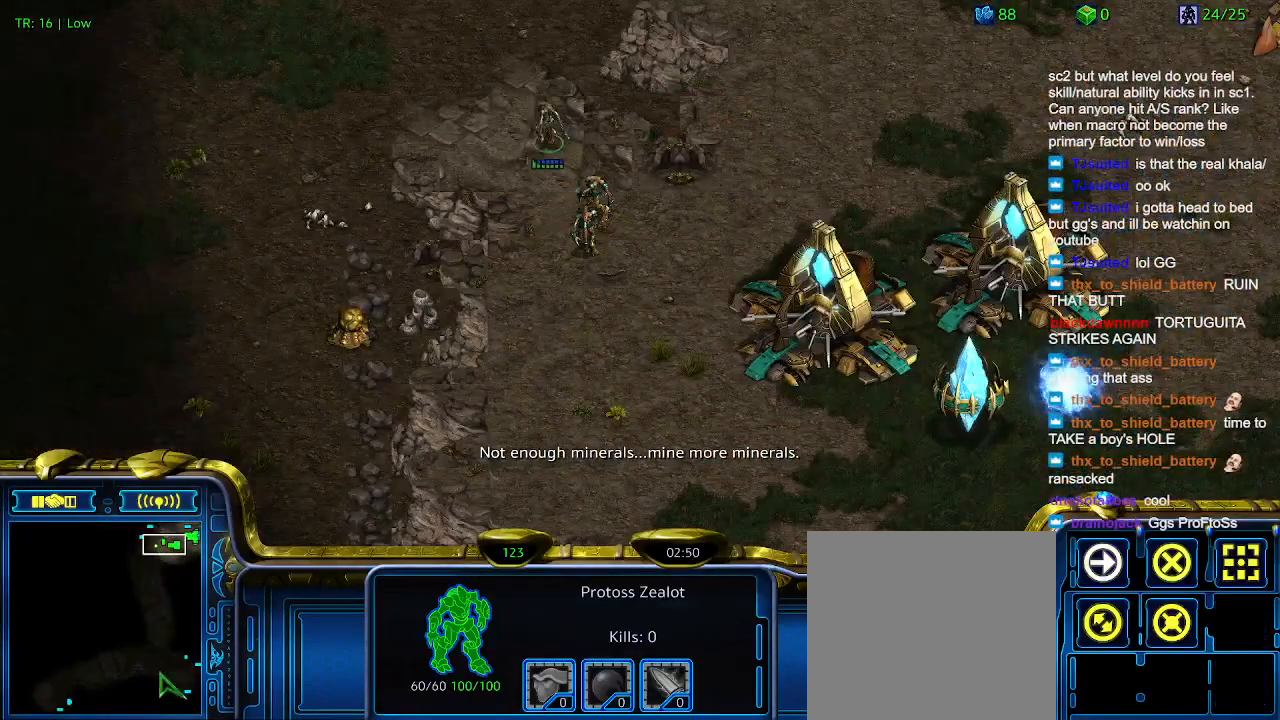
{"keys": [], "events": [[333, "1", "down"], [466, "1", "up"]]}
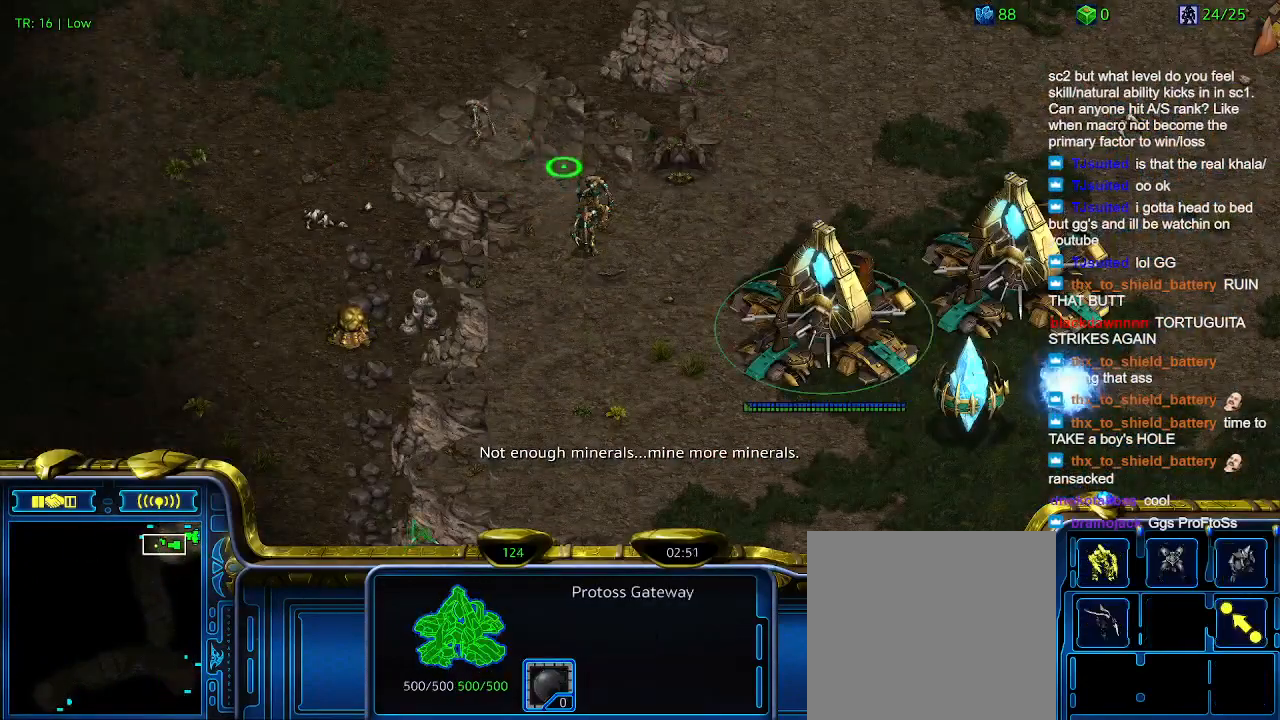
{"keys": [], "events": [[233, "5", "down"], [333, "5", "up"]]}
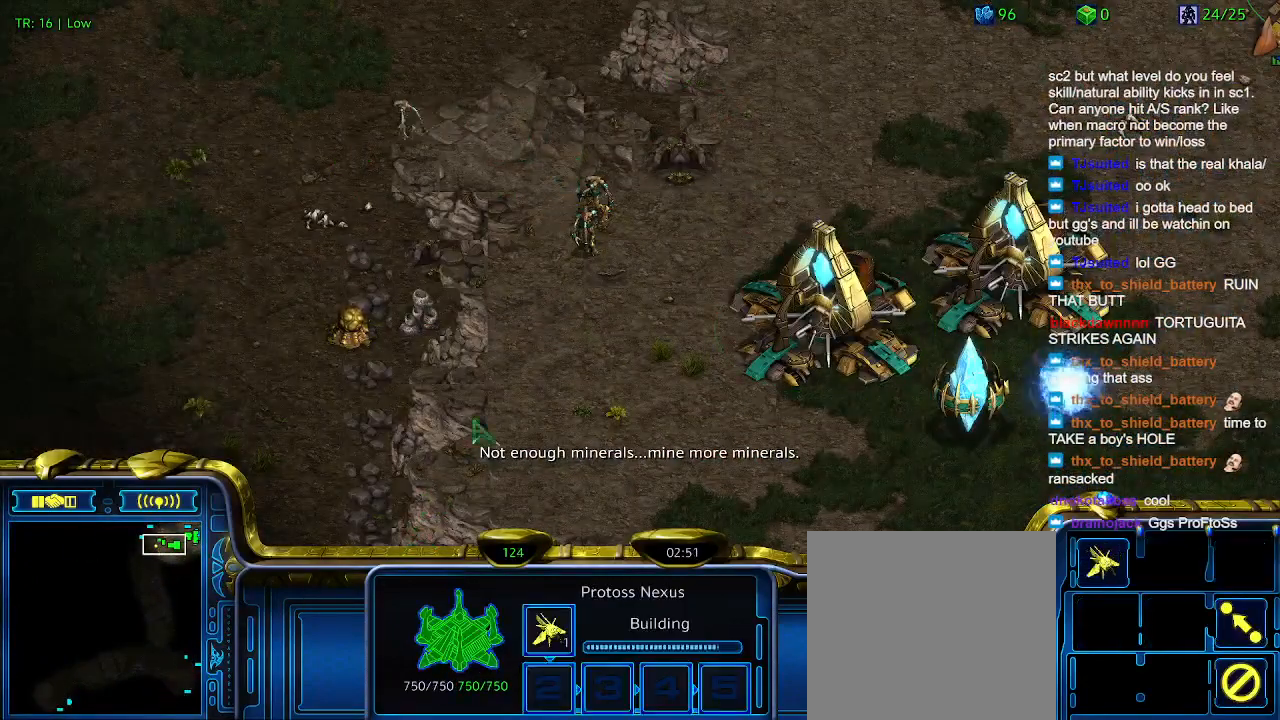
{"keys": [], "events": [[66, "1", "down"], [166, "1", "up"], [300, "q", "down"], [400, "q", "up"]]}
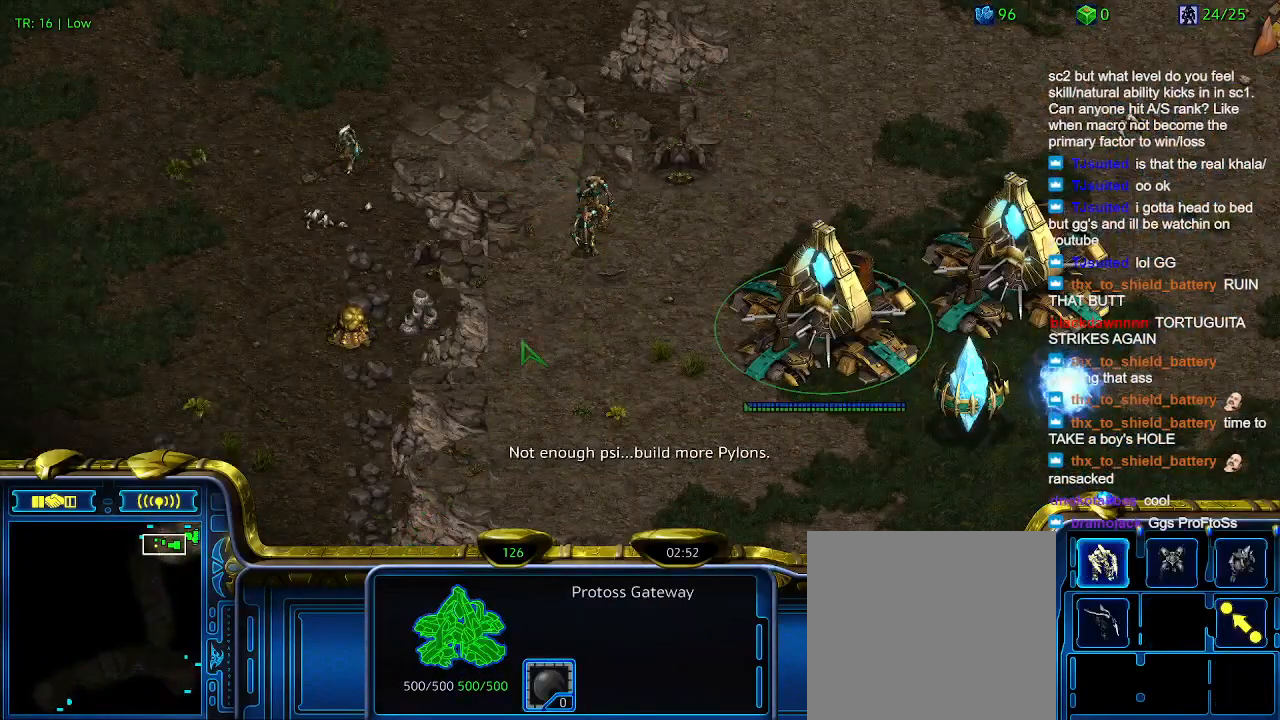
{"keys": ["t"], "events": [[33, "q", "down"], [100, "q", "up"], [266, "5", "down"], [366, "5", "up"], [400, "t", "down"]]}
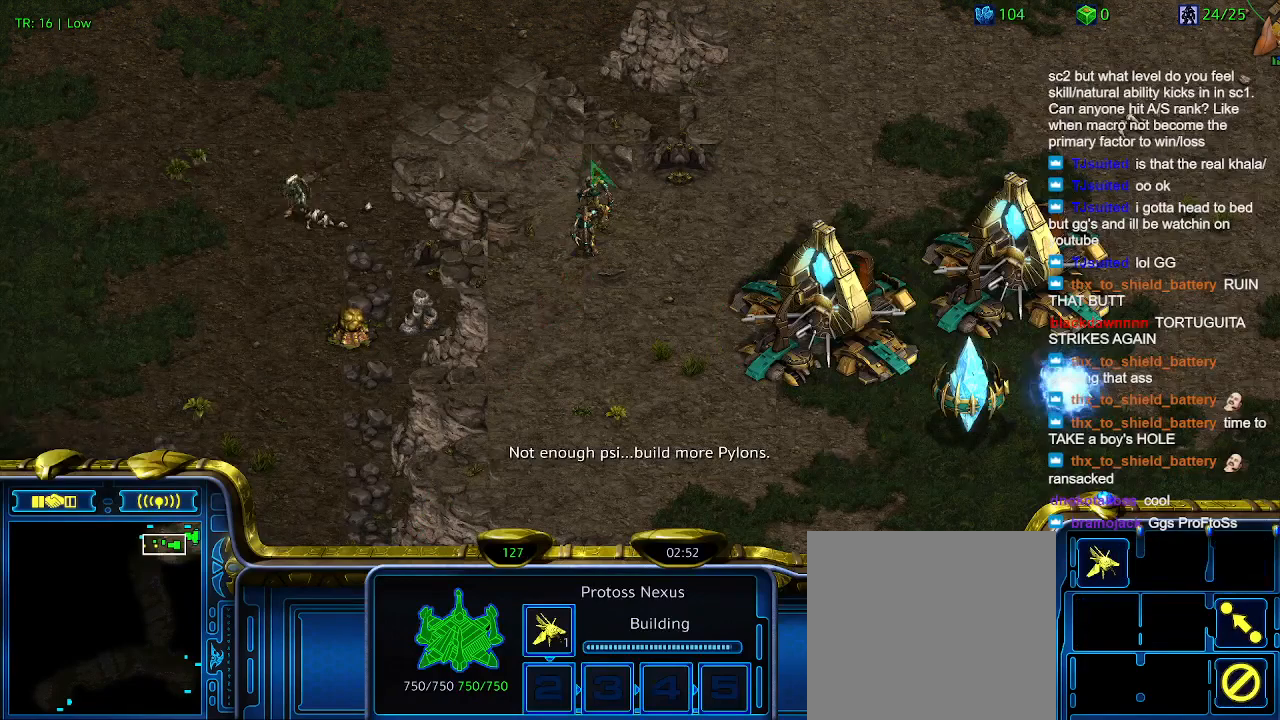
{"keys": [], "events": [[66, "t", "up"]]}
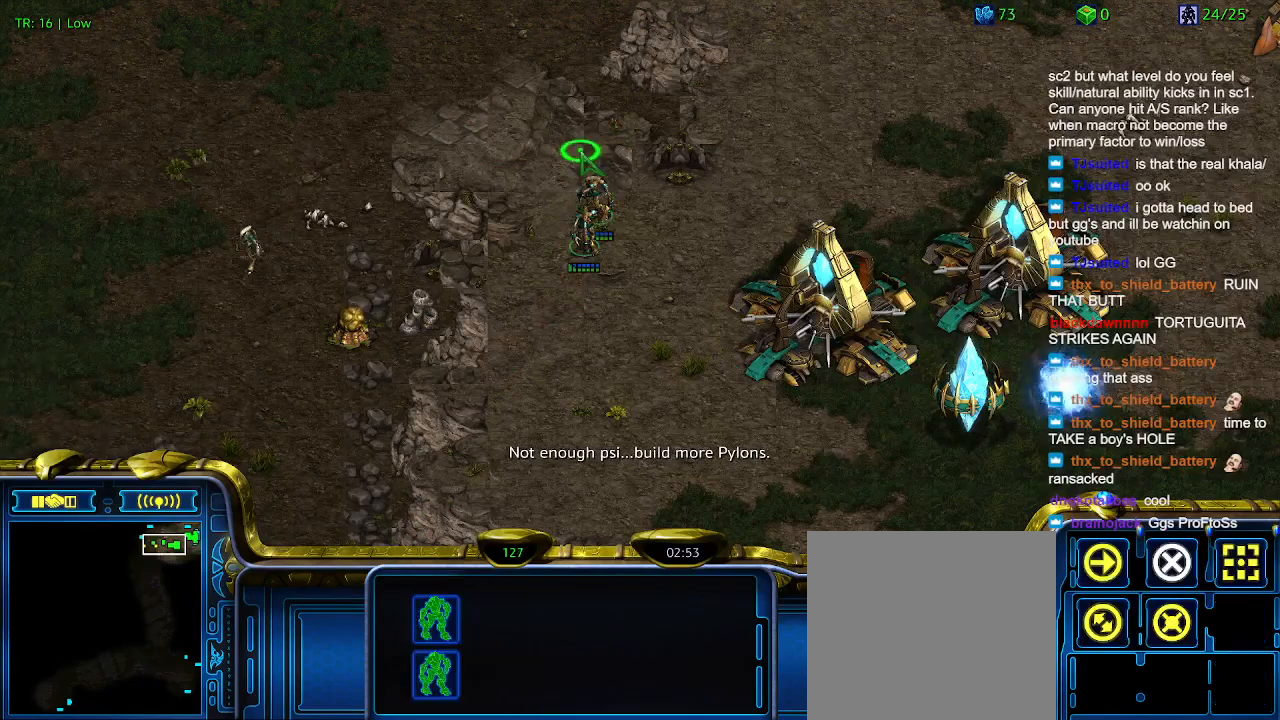
{"keys": [], "events": []}
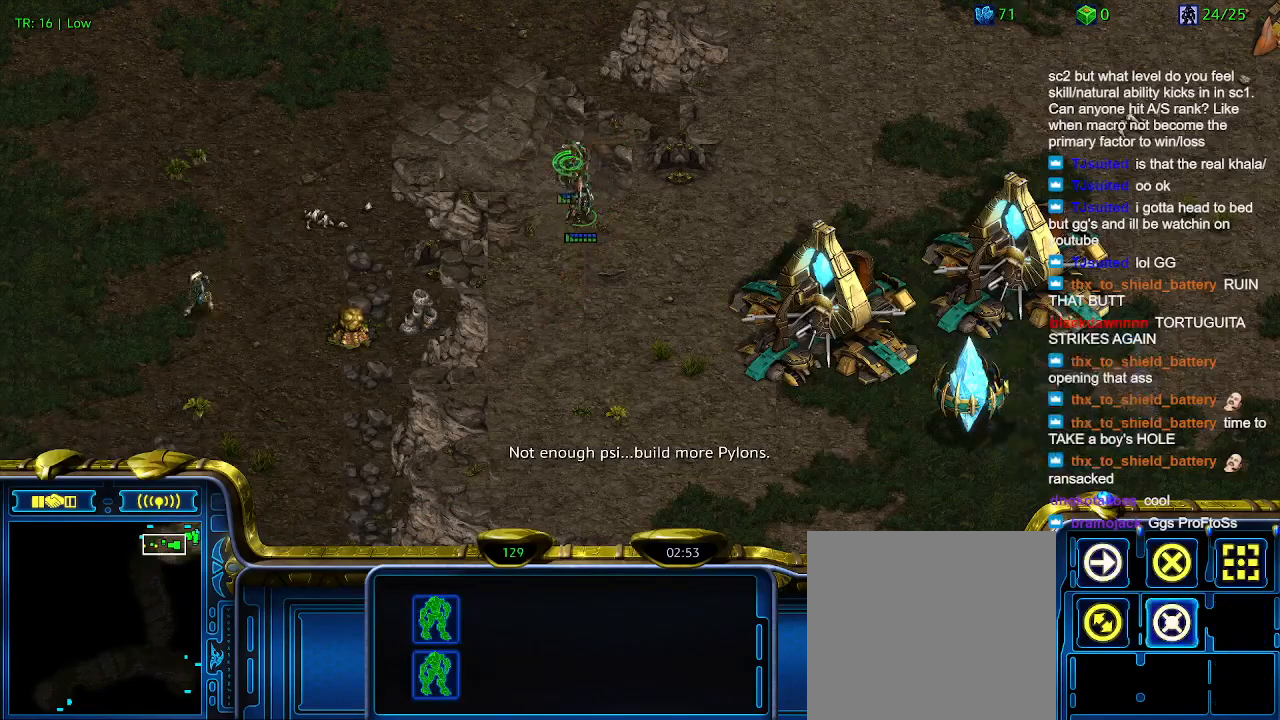
{"keys": [], "events": []}
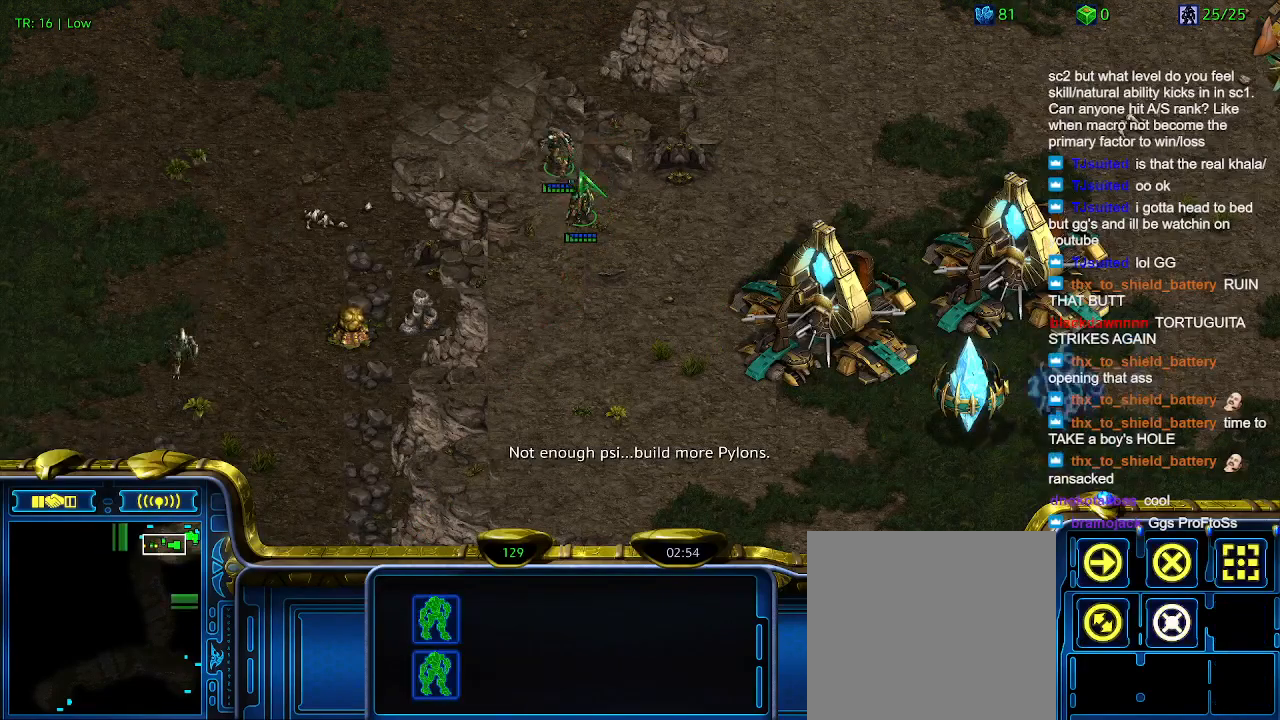
{"keys": [], "events": []}
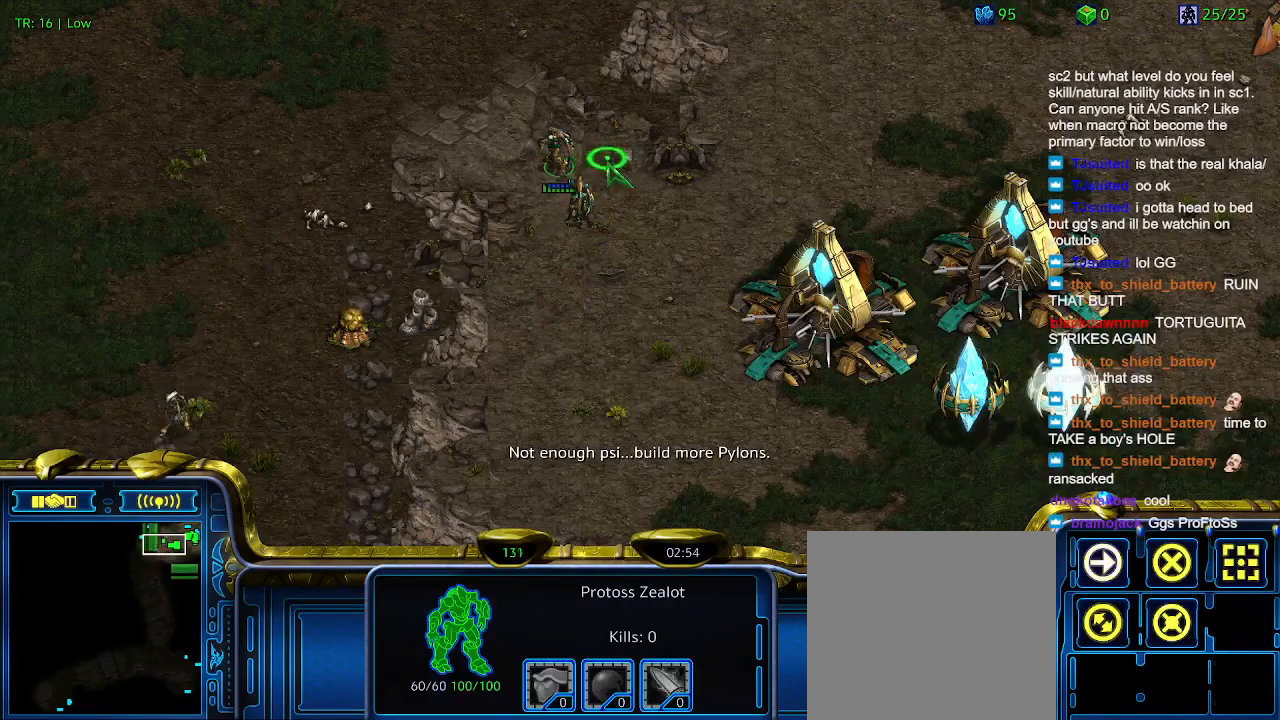
{"keys": [], "events": []}
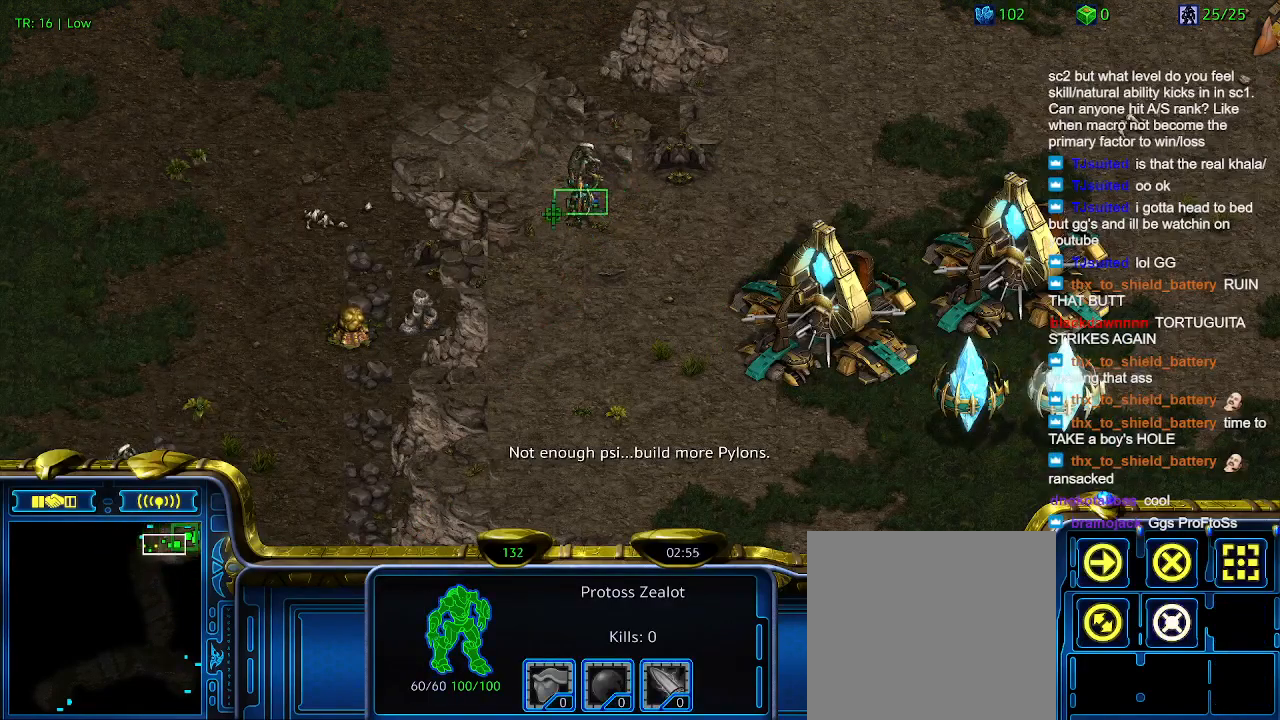
{"keys": [], "events": []}
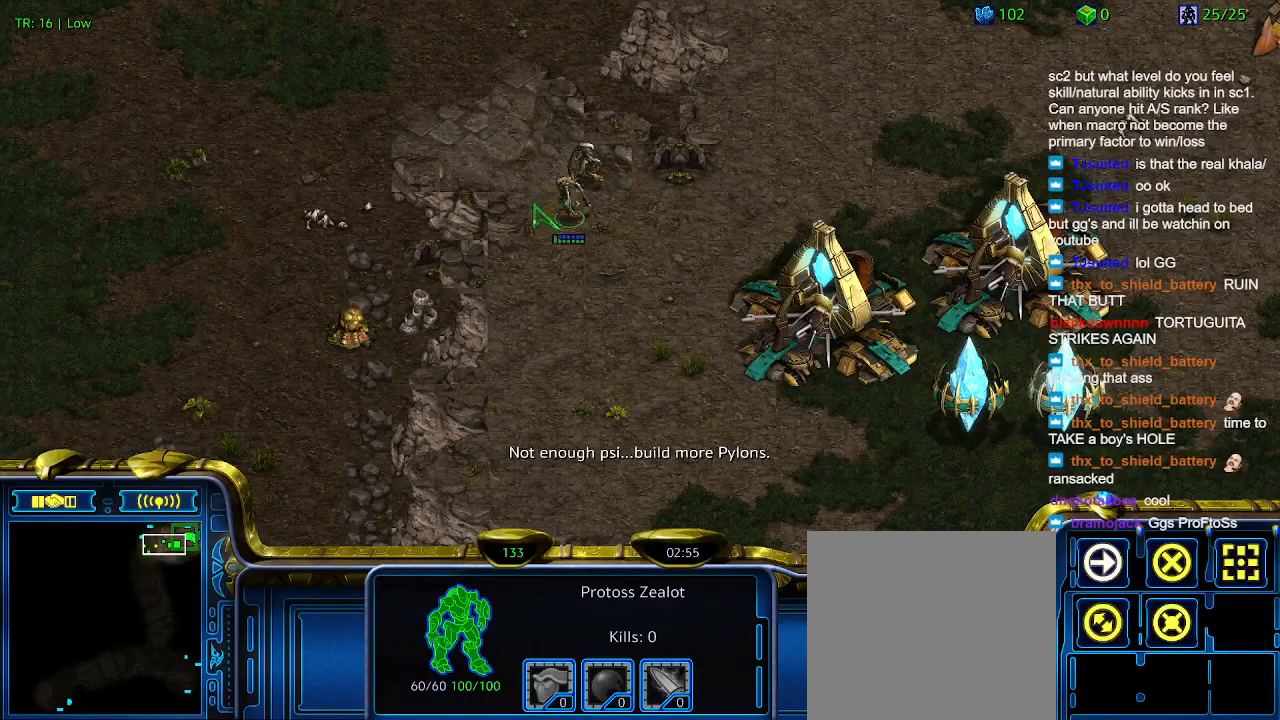
{"keys": [], "events": []}
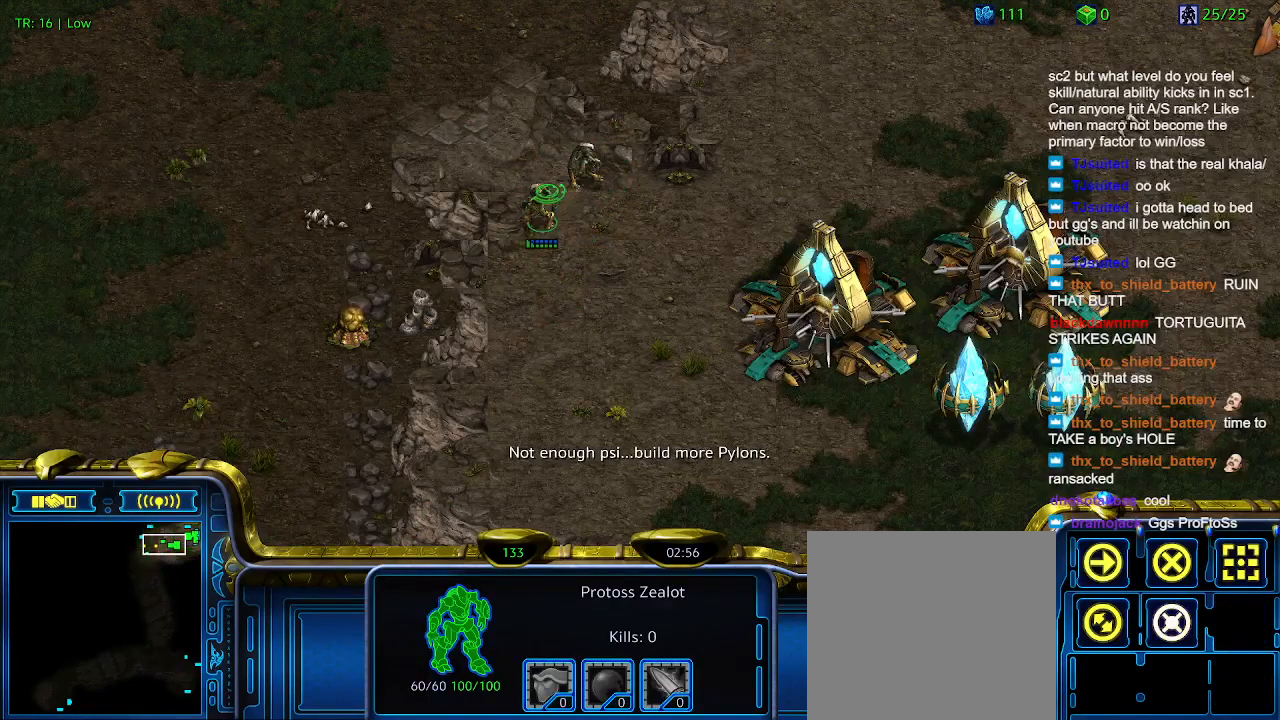
{"keys": [], "events": []}
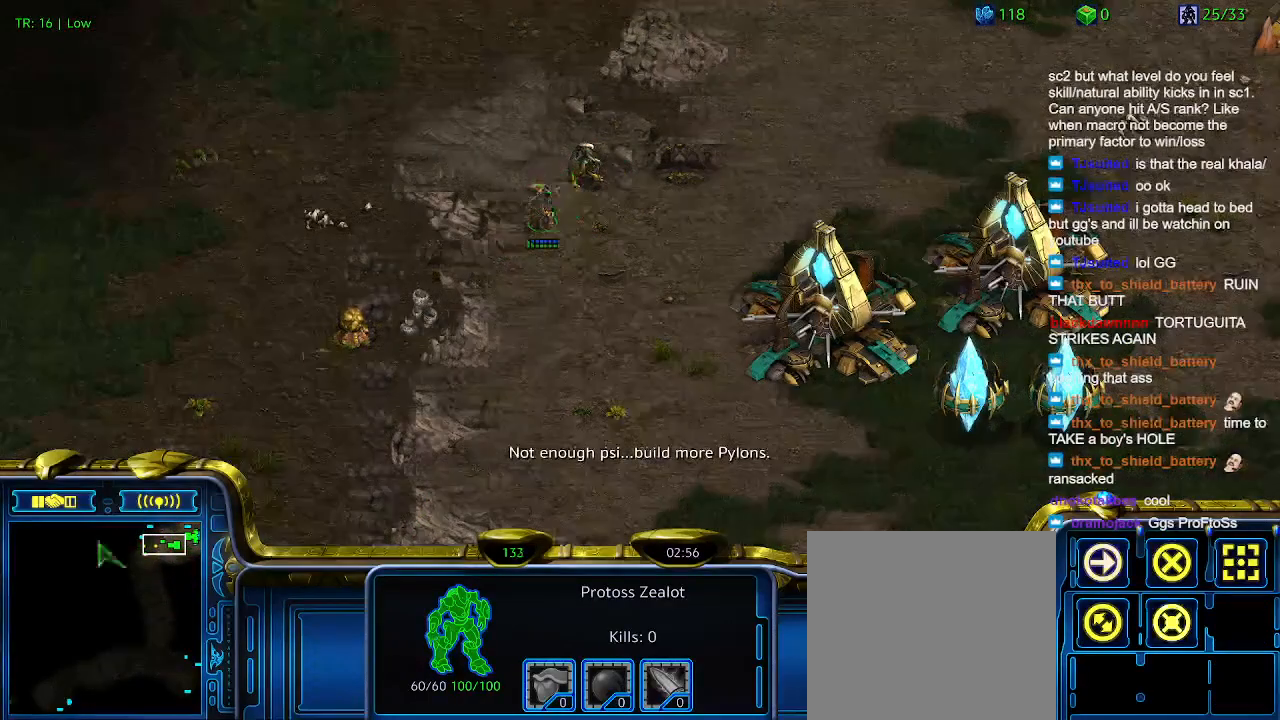
{"keys": [], "events": [[233, "1", "down"], [333, "1", "up"]]}
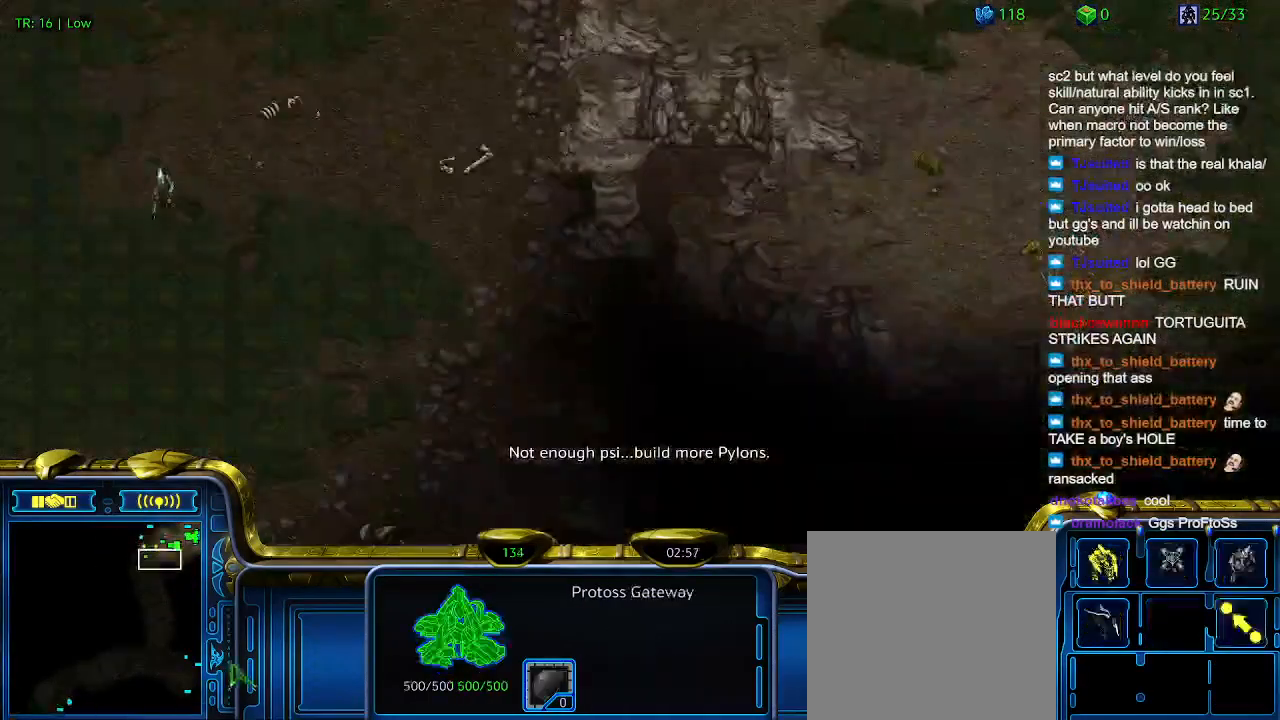
{"keys": [], "events": [[200, "q", "down"], [233, "q", "up"]]}
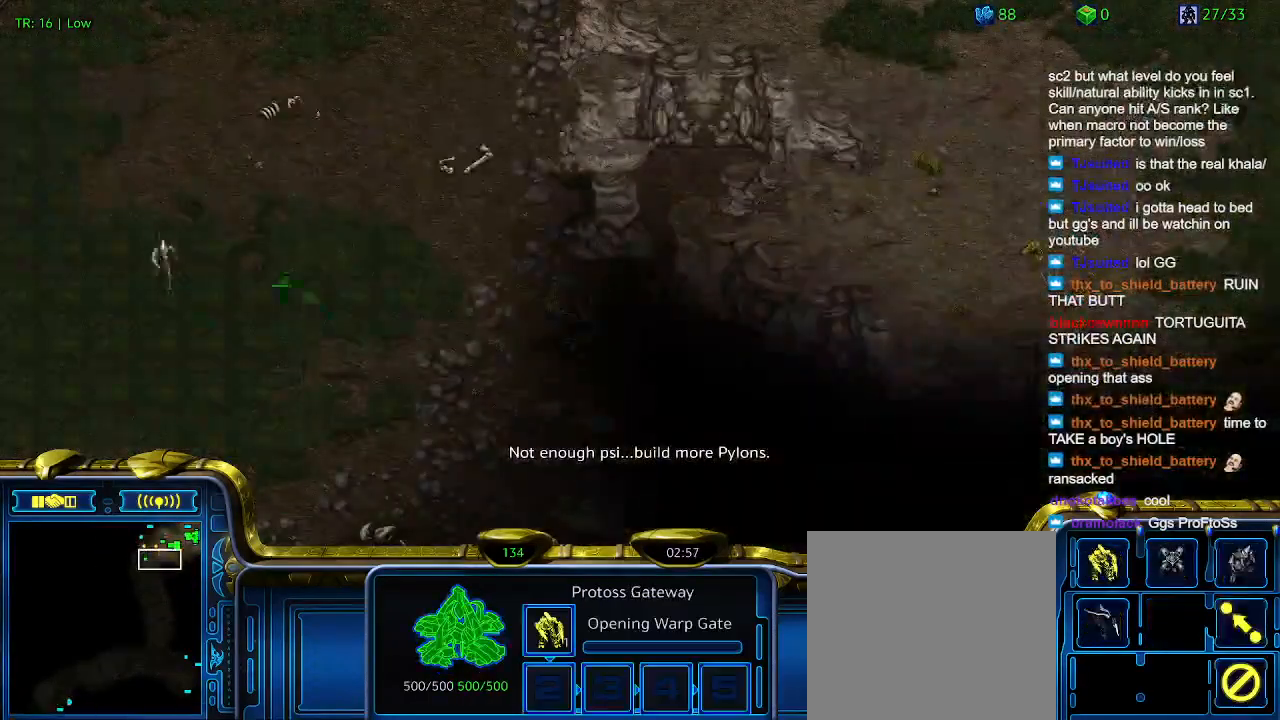
{"keys": [], "events": []}
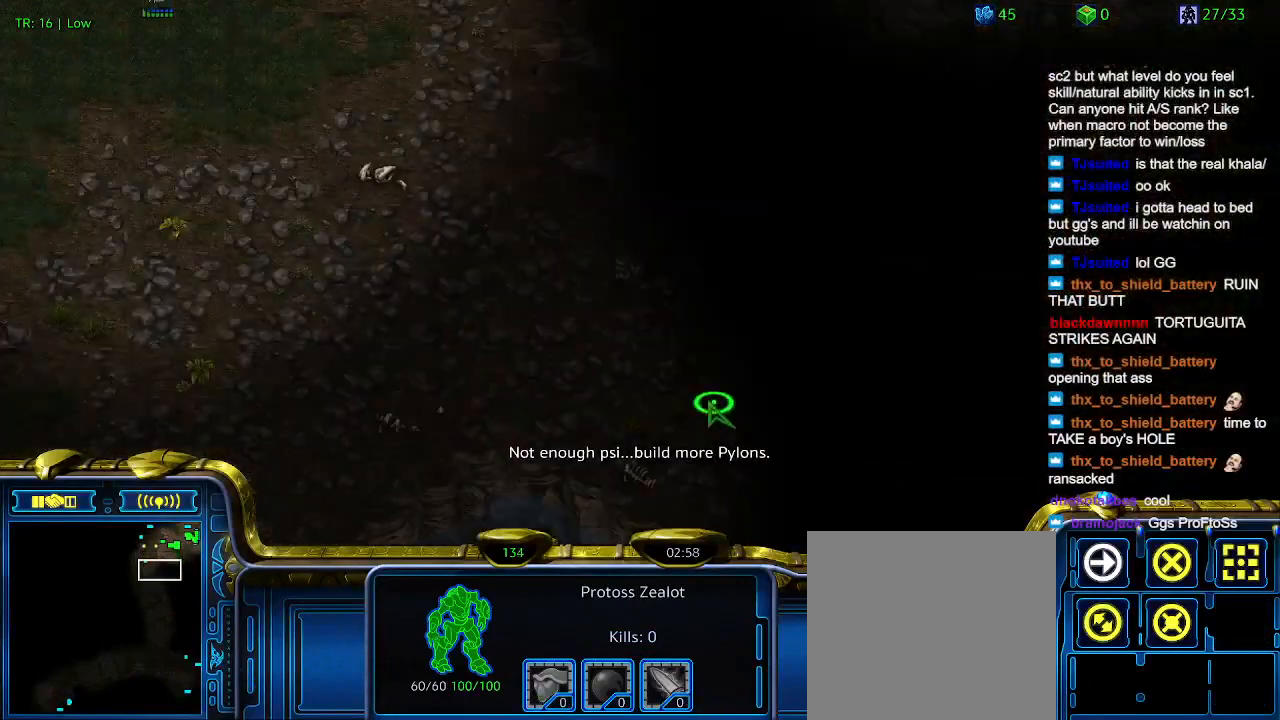
{"keys": [], "events": []}
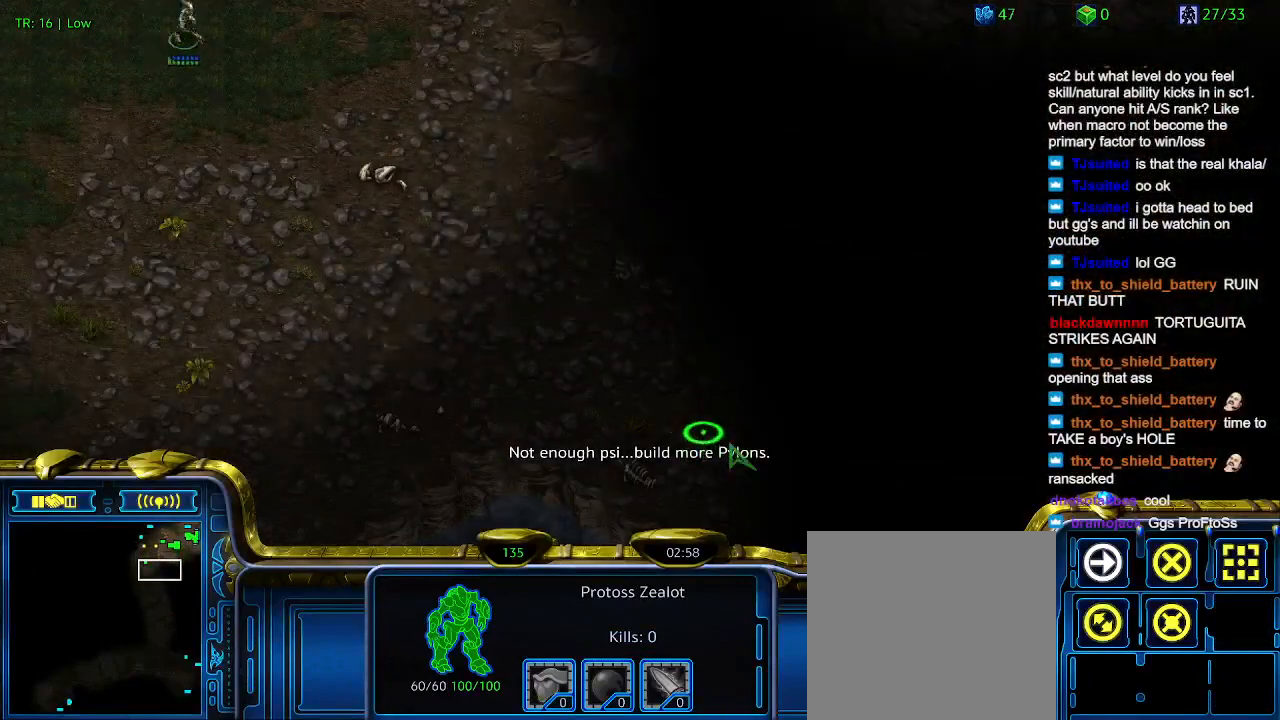
{"keys": [], "events": [[200, "5", "down"], [233, "5", "up"], [333, "5", "down"], [433, "5", "up"]]}